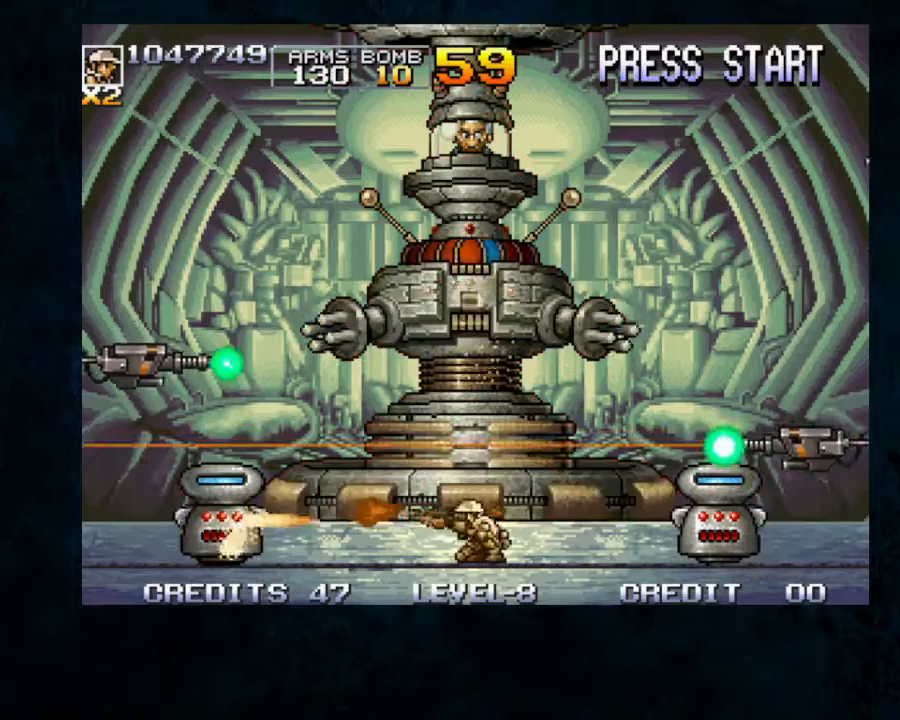
Gameplay with a controller; each line is a JSON object with the inputs held at the frame after it (dt_ms = milliseconds from this image to that frame). "button_events" lists button changes between this image and that frame as [ms after this image, input, new state], when the widget could be followed in between (sticks are given only as held states). Not read: DPAD_DOWN L3 R3.
{"dt_ms": 500, "buttons": [], "left_stick": "down-left", "button_events": [[467, "B", "up"]]}
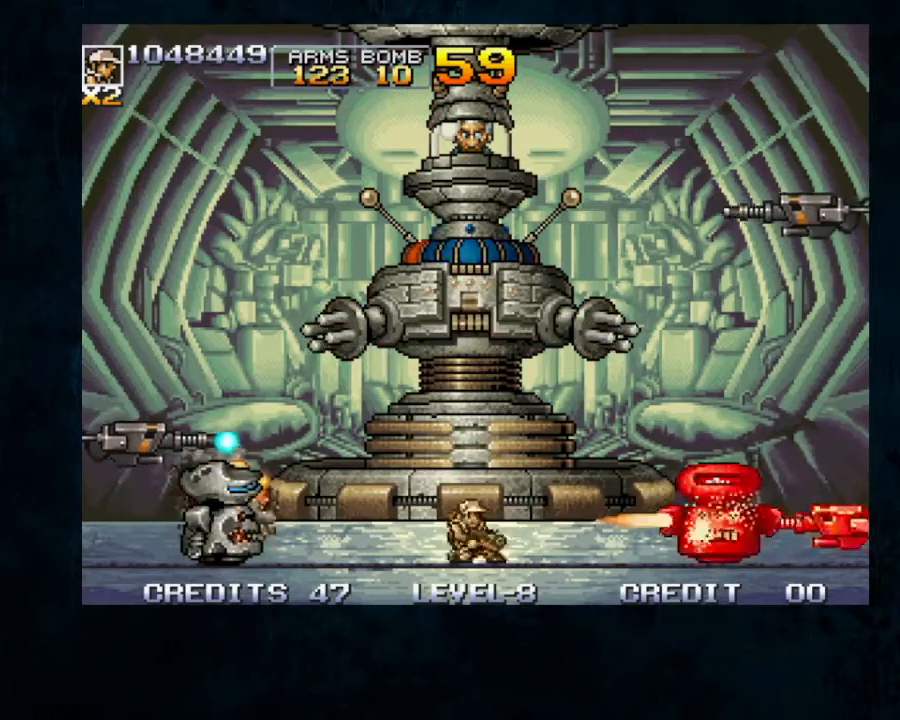
{"dt_ms": 1000, "buttons": [], "left_stick": "center"}
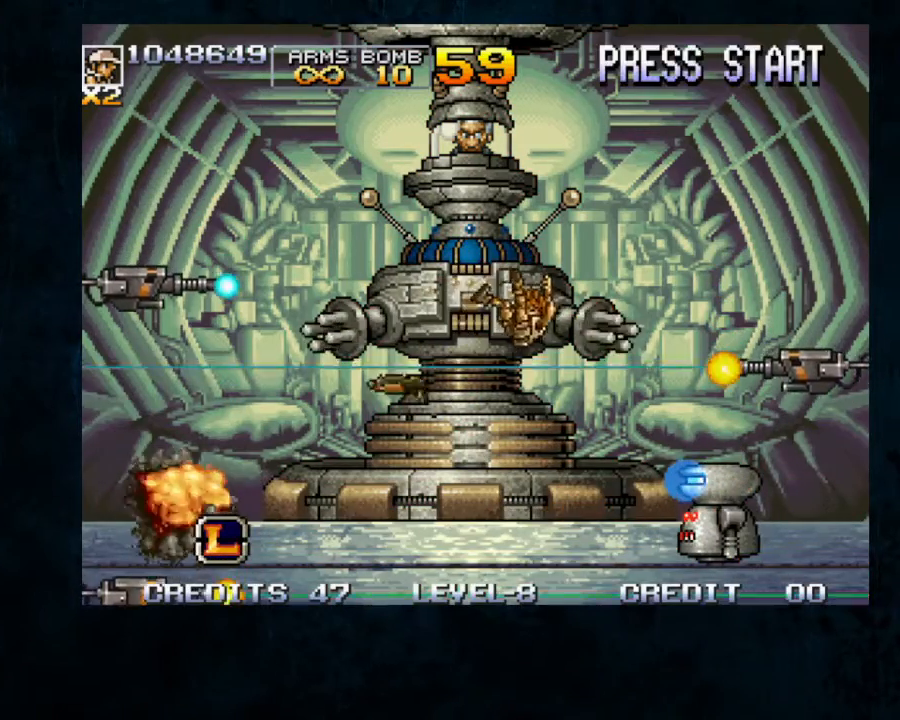
{"dt_ms": 500, "buttons": [], "left_stick": "center", "button_events": []}
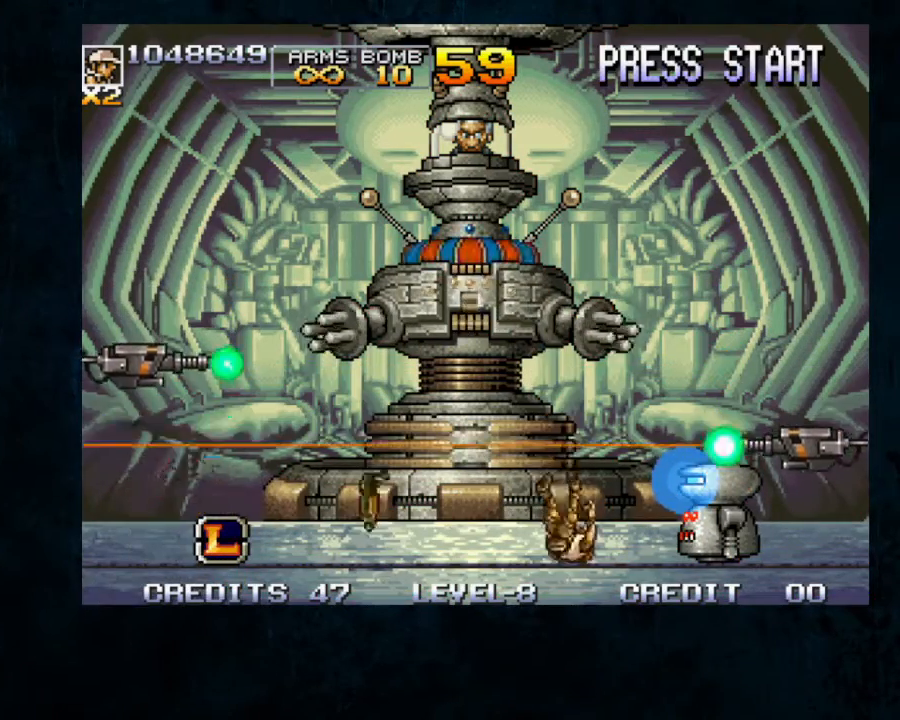
{"dt_ms": 500, "buttons": [], "left_stick": "center", "button_events": []}
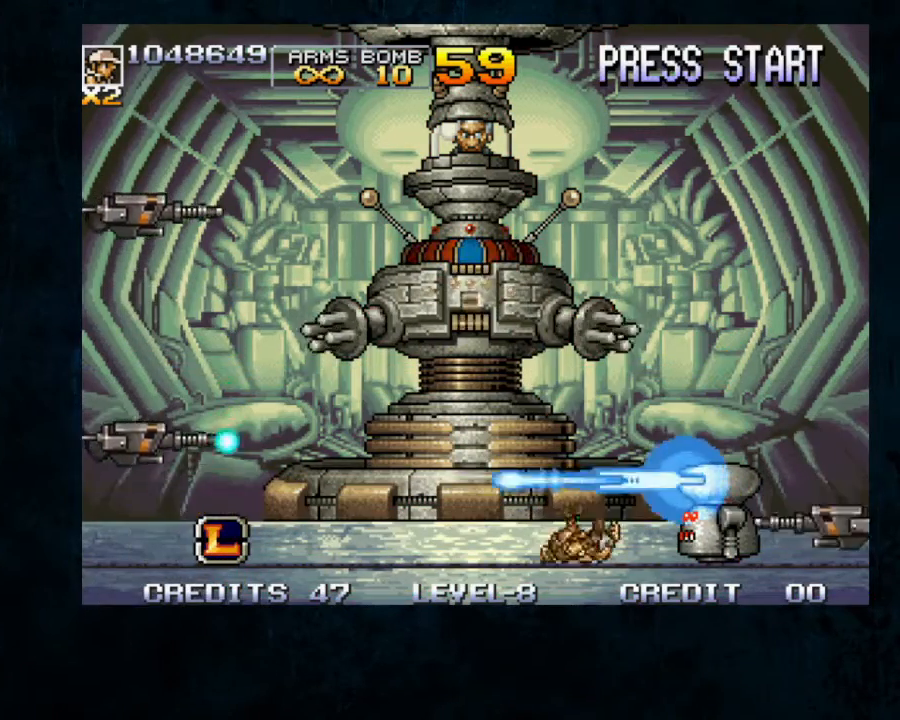
{"dt_ms": 500, "buttons": [], "left_stick": "center", "button_events": []}
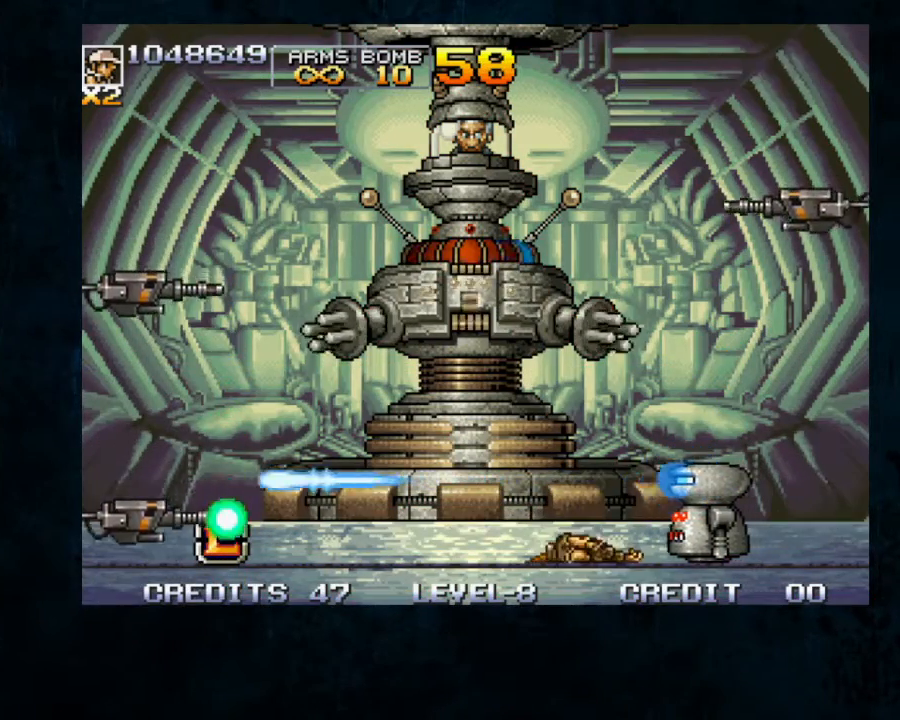
{"dt_ms": 500, "buttons": [], "left_stick": "center", "button_events": [[367, "B", "down"], [500, "B", "up"]]}
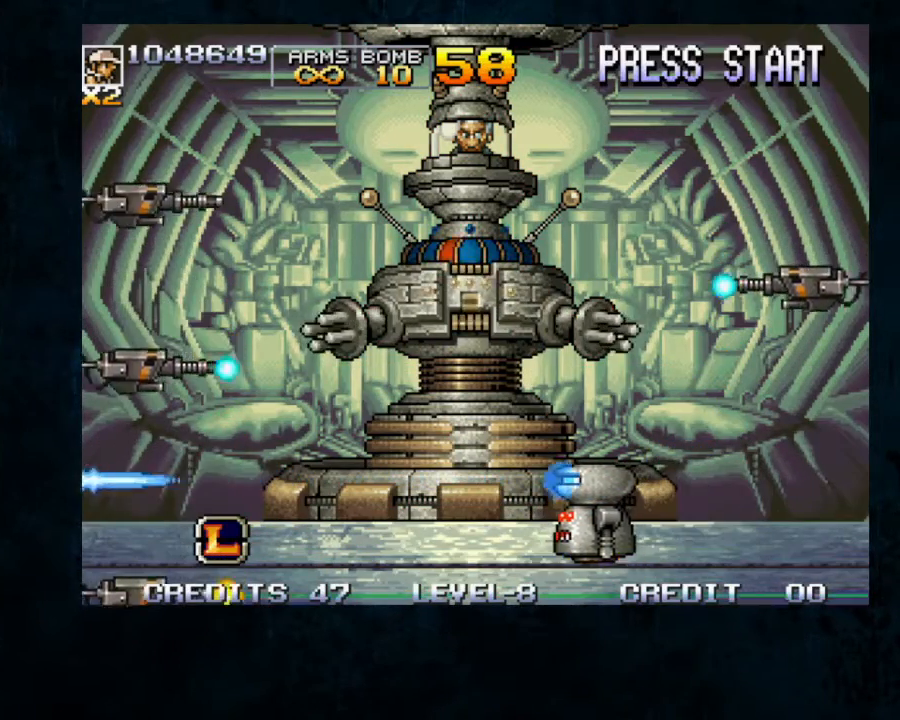
{"dt_ms": 500, "buttons": [], "left_stick": "down", "button_events": [[100, "B", "down"], [200, "B", "up"], [400, "B", "down"], [500, "B", "up"]]}
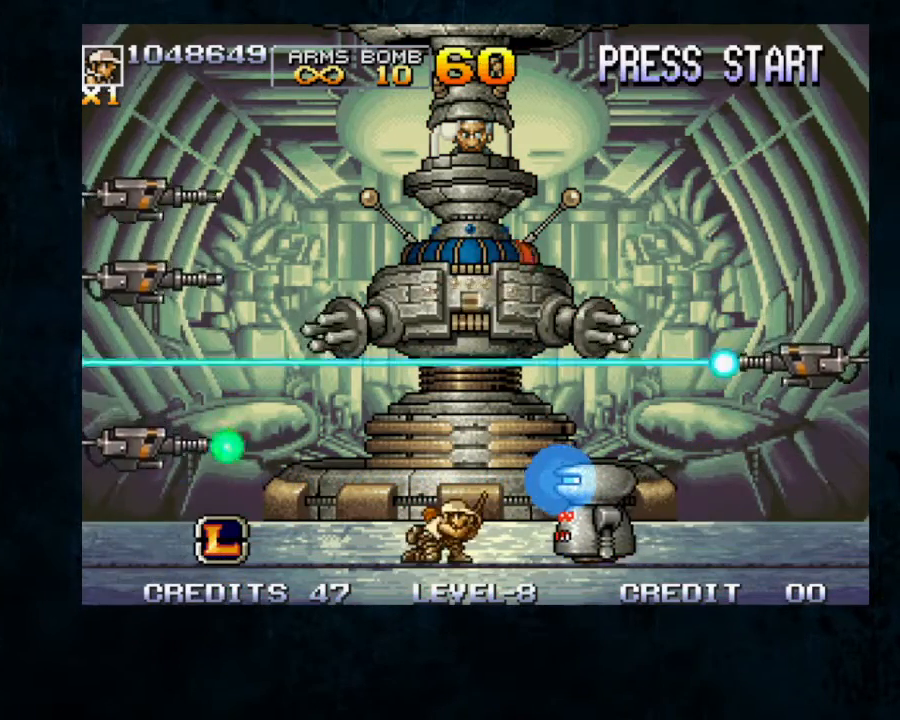
{"dt_ms": 500, "buttons": ["B"], "left_stick": "down-left", "button_events": [[167, "B", "down"], [233, "B", "up"], [300, "B", "down"], [367, "B", "up"], [500, "B", "down"]]}